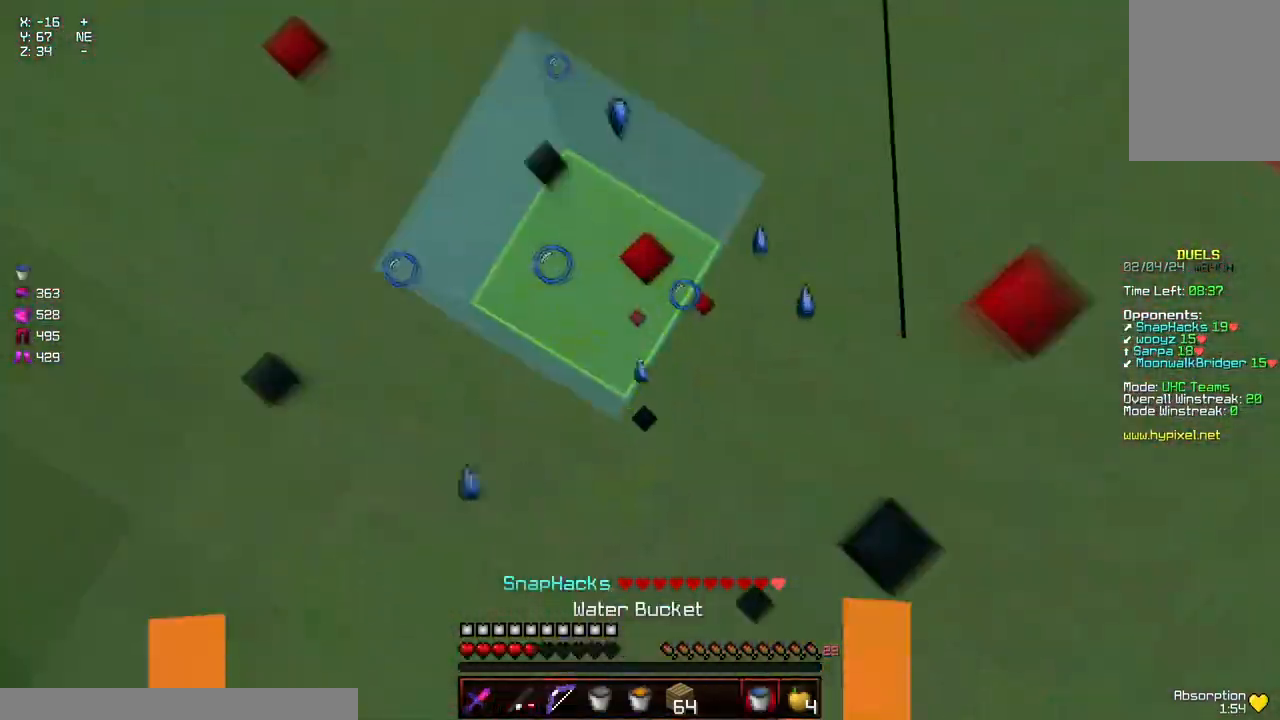
Gameplay with keyboard and mouse; each line is a JSON object with the keys and mouse buttons held at the frame after it. "events" lists presses ("down") and releases ("up") of "a", "d", "s", "space", "w", "mouse_left" and "mouse_right" between this image and that frame as [ms after this image, input, new state], when the widget could be followed in between. "mouse_left", "mouse_right" = the "left", "right" buttons of the "mouse" list. No other keys are recorded. Fast repeated clicks can show as one long hold. Mouse movement is not recorded.
{"keys": ["a", "s"], "mouse": [], "events": [[34, "mouse_right", "up"], [84, "mouse_right", "down"], [134, "mouse_right", "up"], [134, "s", "down"], [350, "d", "up"], [400, "mouse_right", "down"], [500, "a", "down"], [500, "mouse_right", "up"]]}
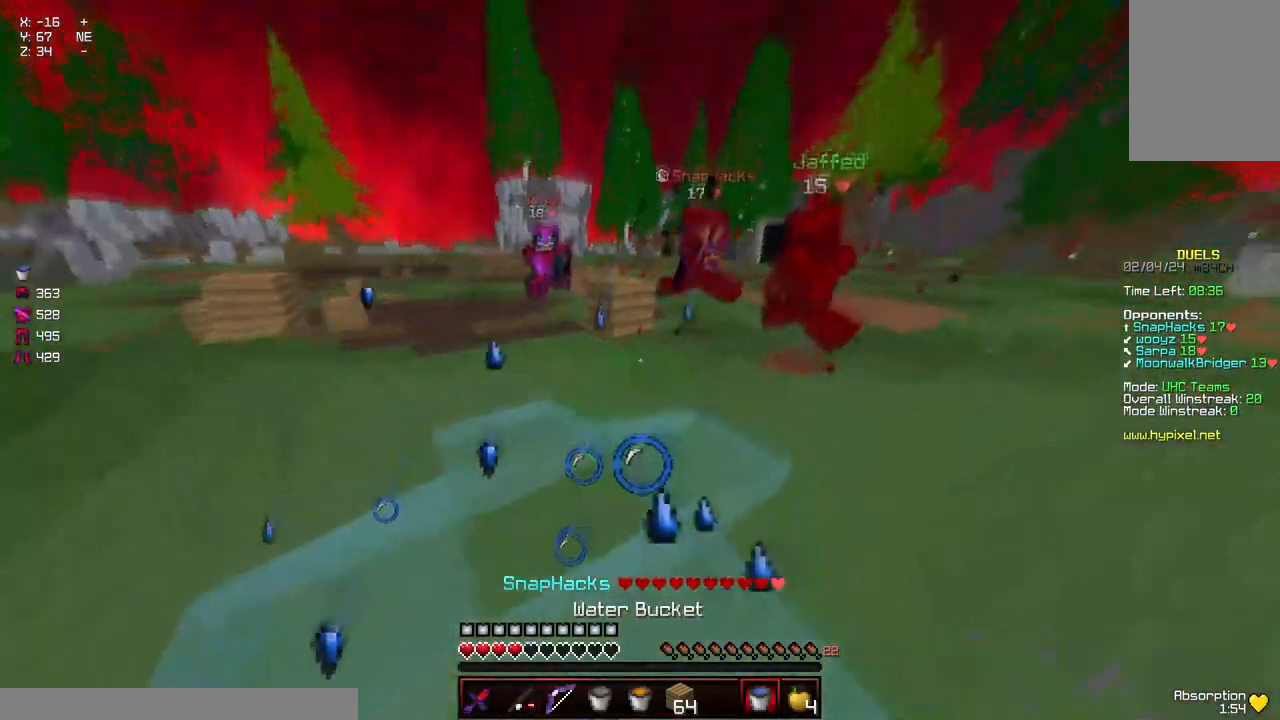
{"keys": ["a", "w"], "mouse": ["left", "right"], "events": [[100, "mouse_right", "down"], [150, "s", "up"], [200, "mouse_right", "up"], [250, "w", "down"], [367, "mouse_left", "down"], [367, "mouse_right", "down"]]}
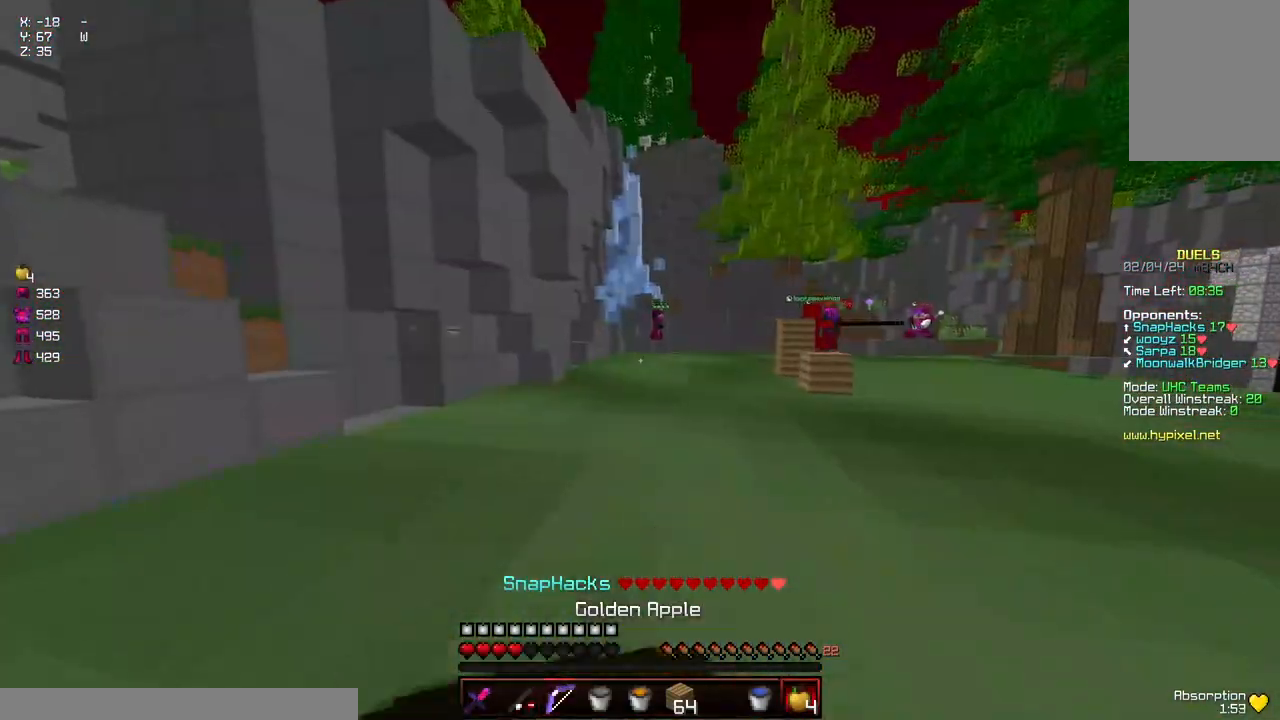
{"keys": ["a", "s"], "mouse": [], "events": [[17, "space", "down"], [67, "mouse_right", "up"], [117, "mouse_left", "up"], [117, "space", "up"], [117, "w", "up"], [167, "s", "down"], [267, "mouse_right", "down"], [434, "mouse_right", "up"]]}
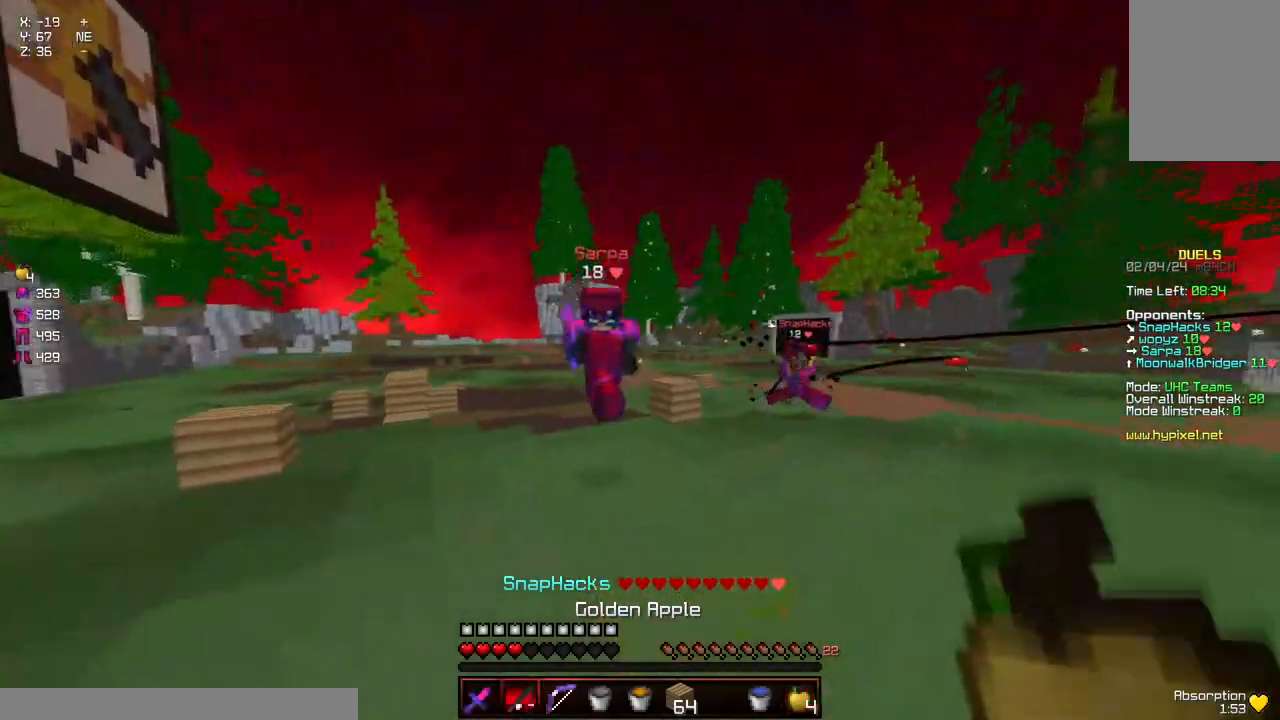
{"keys": ["a"], "mouse": ["right"], "events": [[34, "mouse_right", "down"], [134, "mouse_right", "up"], [134, "space", "down"], [384, "space", "up"], [450, "mouse_right", "down"], [500, "s", "up"]]}
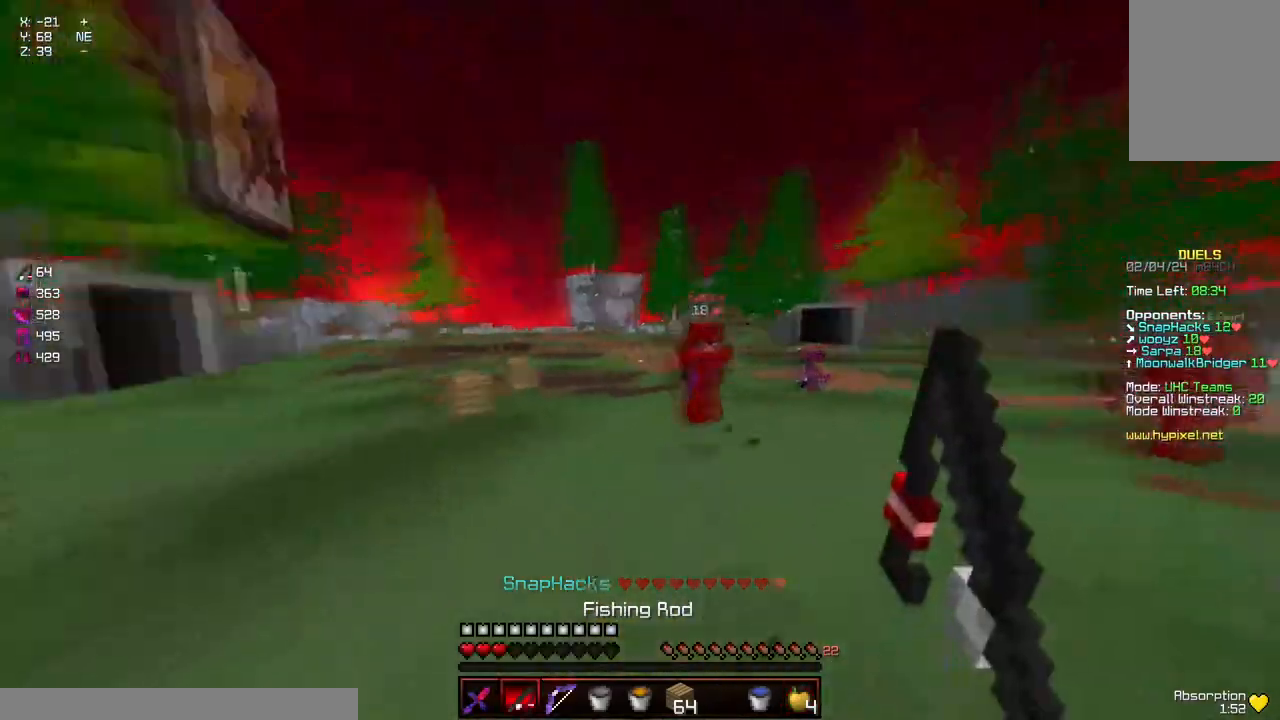
{"keys": ["a", "w"], "mouse": ["left", "right"], "events": [[50, "mouse_right", "up"], [50, "w", "down"], [100, "space", "down"], [250, "mouse_left", "down"], [250, "mouse_right", "down"], [400, "space", "up"]]}
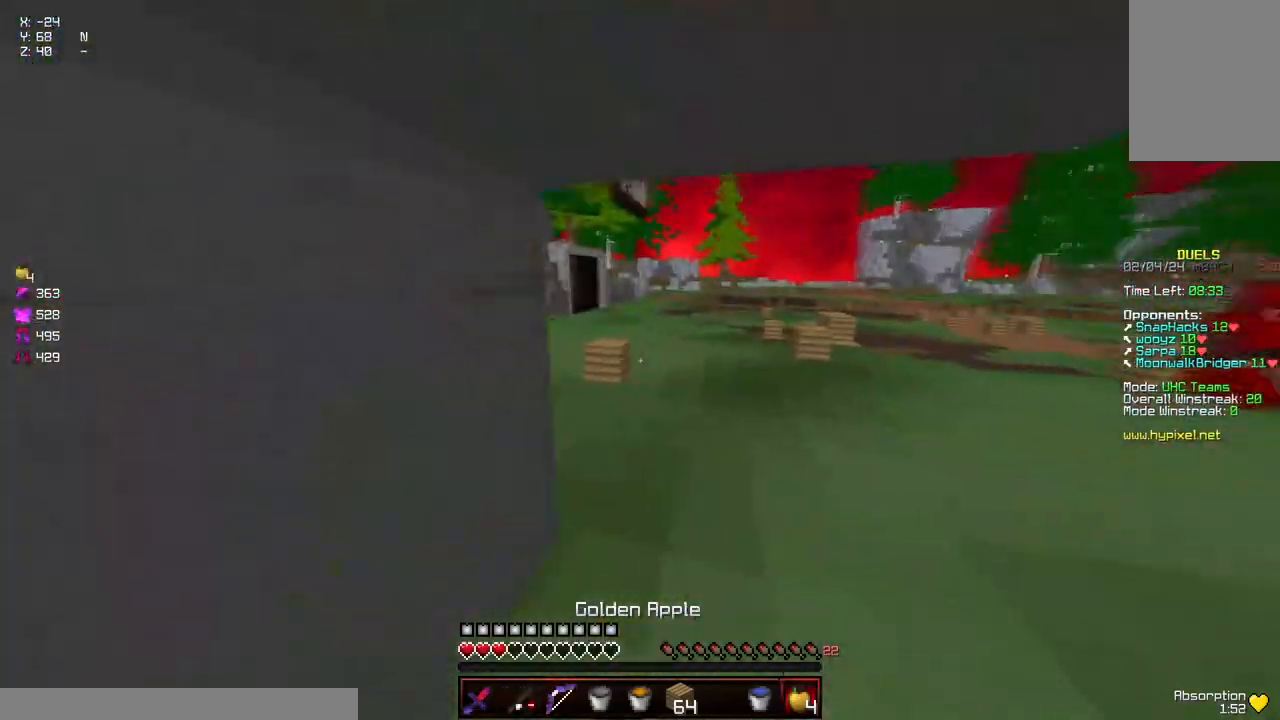
{"keys": ["a", "s"], "mouse": ["left", "right"], "events": [[117, "w", "up"], [267, "s", "down"]]}
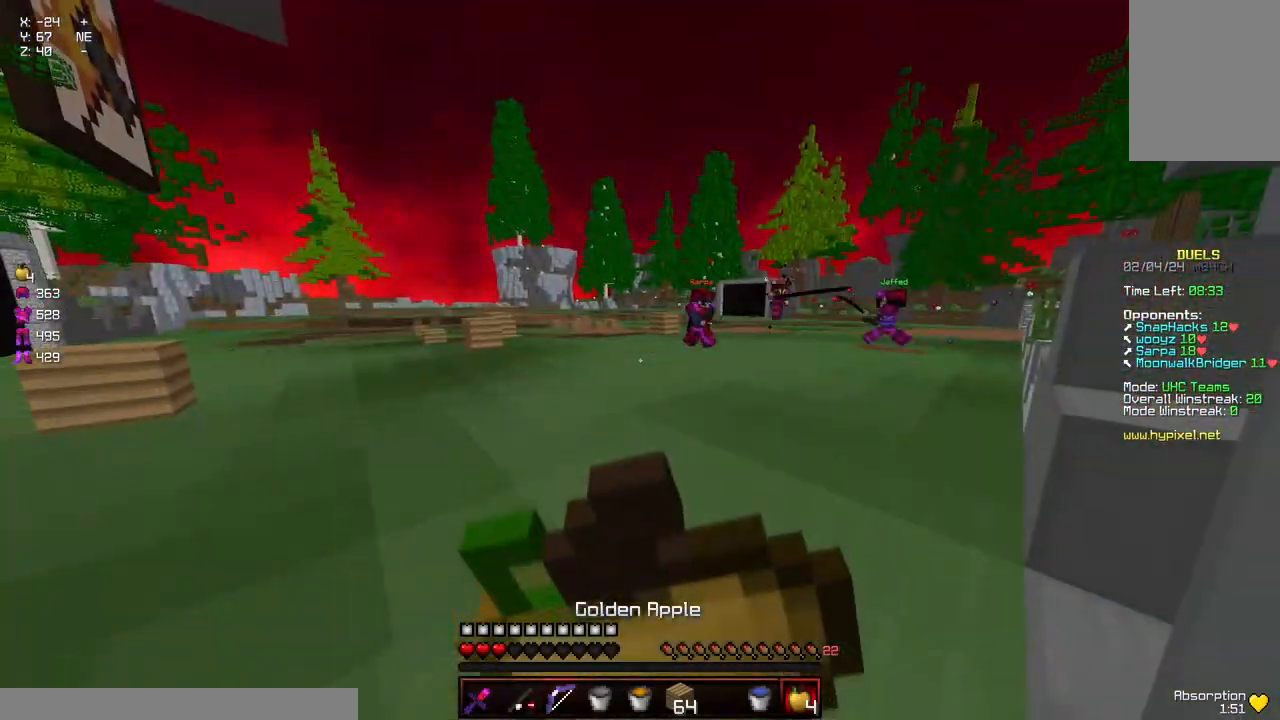
{"keys": ["a", "d", "w"], "mouse": ["left", "right"], "events": [[17, "s", "up"], [117, "a", "up"], [117, "d", "down"], [384, "w", "down"], [434, "a", "down"]]}
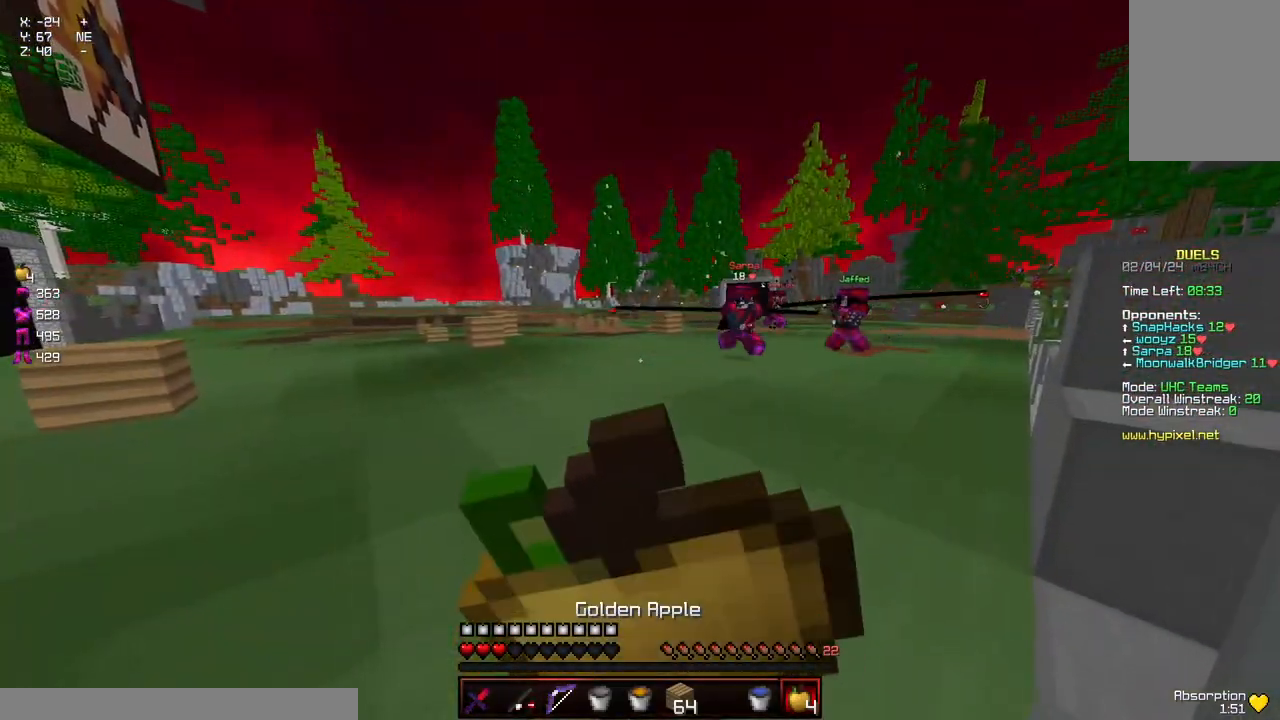
{"keys": ["a", "w"], "mouse": [], "events": [[84, "a", "up"], [350, "d", "up"], [450, "a", "down"], [450, "mouse_left", "up"], [500, "mouse_right", "up"]]}
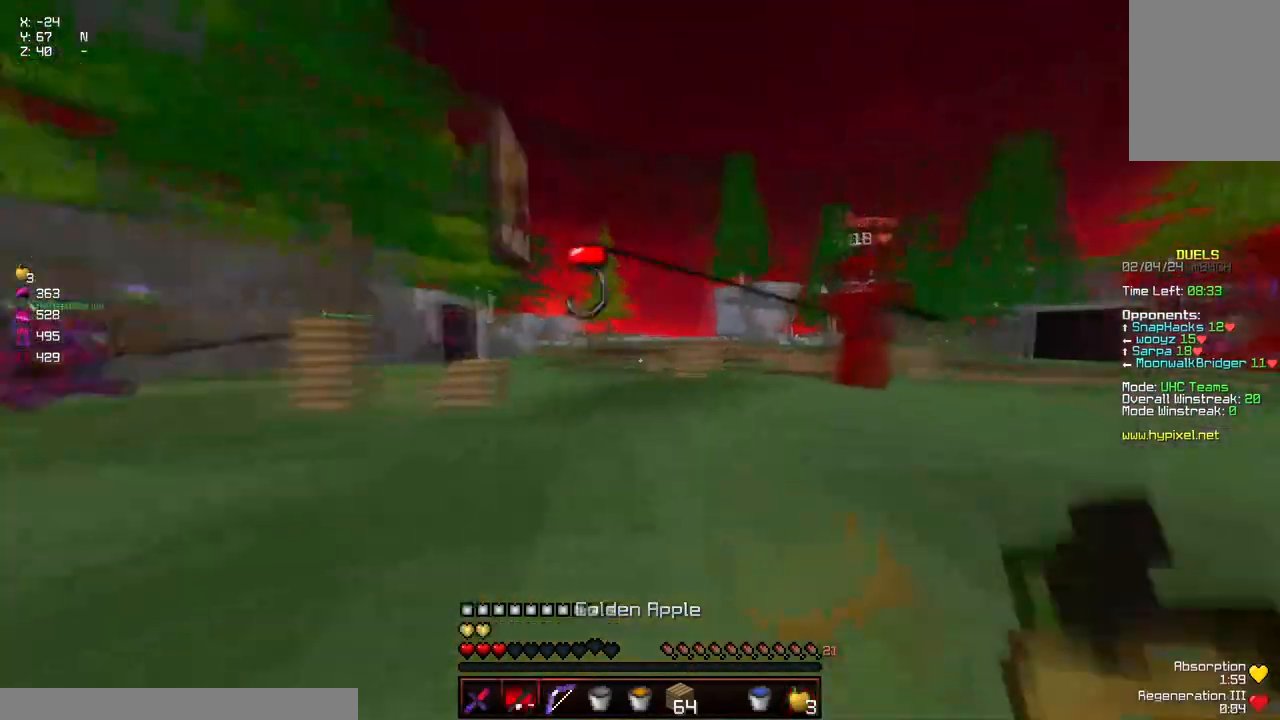
{"keys": ["a", "w"], "mouse": ["left"], "events": [[50, "mouse_right", "down"], [100, "a", "up"], [150, "mouse_right", "up"], [367, "mouse_left", "down"], [417, "a", "down"], [417, "mouse_left", "up"], [467, "mouse_left", "down"]]}
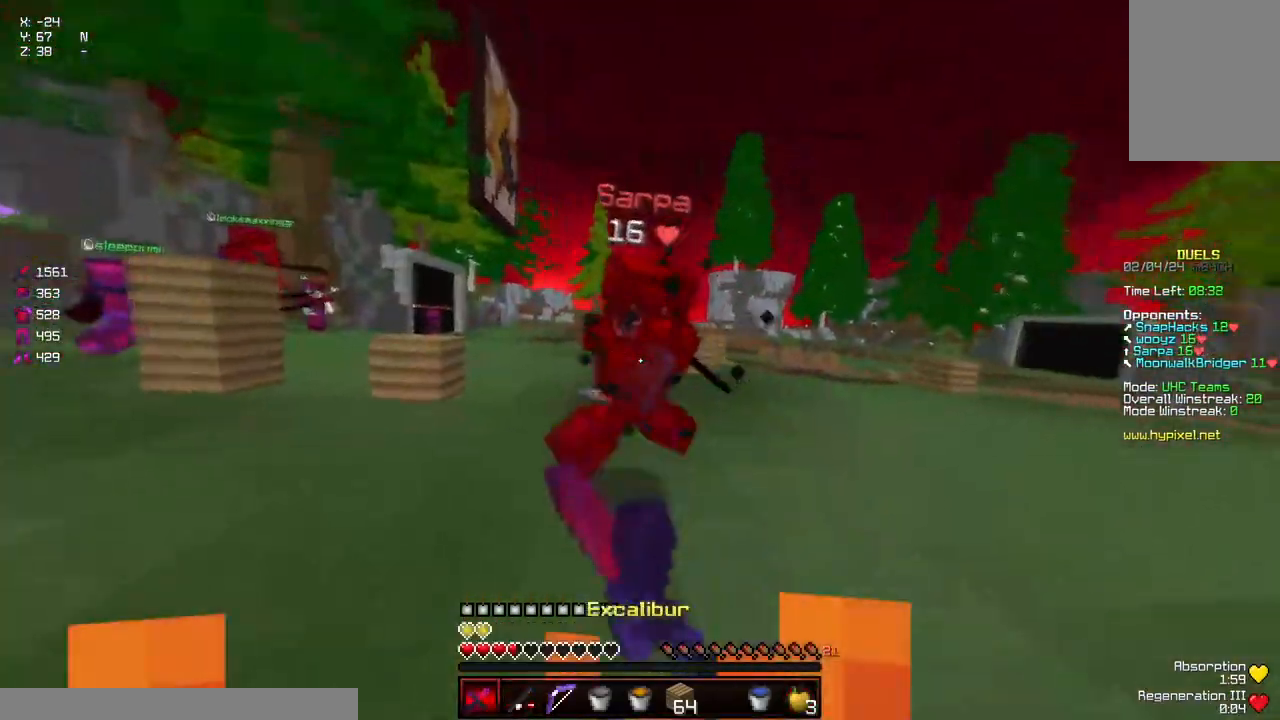
{"keys": ["a", "w"], "mouse": ["left"], "events": [[17, "mouse_left", "up"], [67, "mouse_left", "down"], [117, "mouse_left", "up"], [167, "mouse_left", "down"], [217, "mouse_left", "up"], [217, "w", "up"], [267, "mouse_left", "down"], [317, "mouse_left", "up"], [384, "mouse_left", "down"], [384, "mouse_right", "down"], [384, "w", "down"], [434, "mouse_left", "up"], [434, "mouse_right", "up"], [484, "mouse_left", "down"]]}
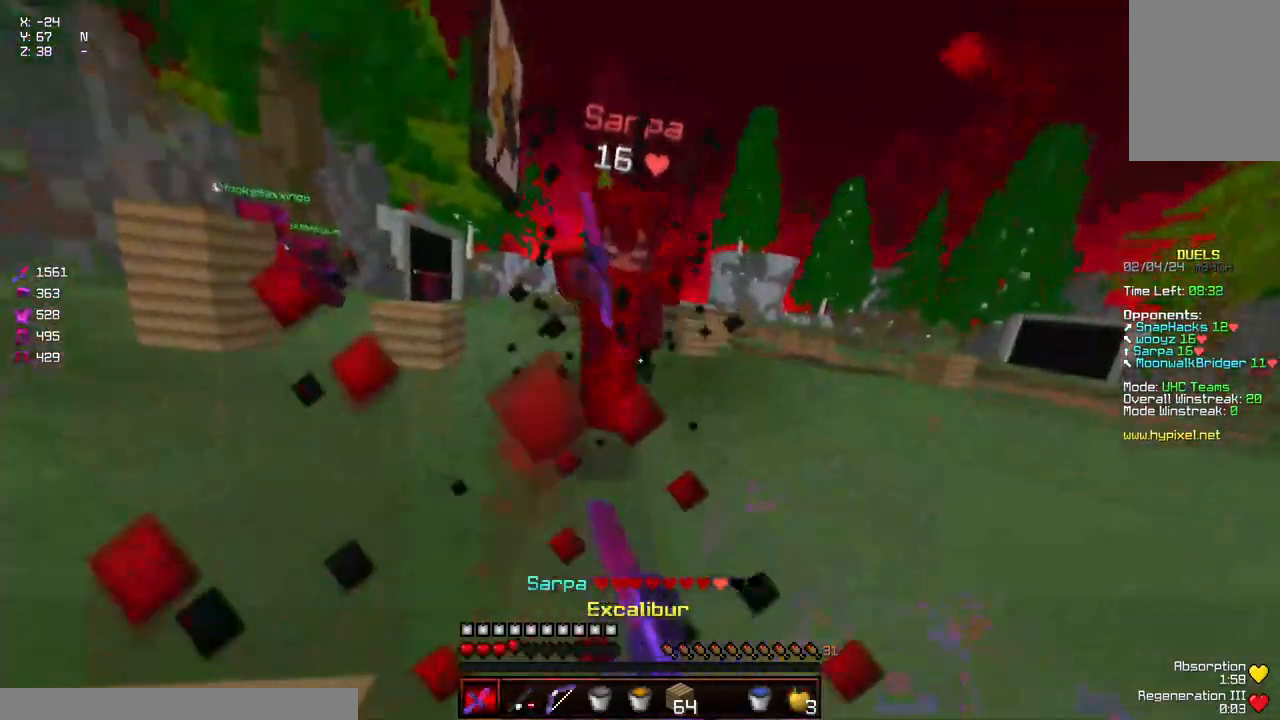
{"keys": ["w"], "mouse": ["left"], "events": [[34, "mouse_left", "up"], [84, "mouse_left", "down"], [134, "mouse_left", "up"], [184, "mouse_left", "down"], [234, "mouse_left", "up"], [284, "a", "up"], [284, "mouse_left", "down"], [284, "mouse_right", "down"], [350, "mouse_left", "up"], [350, "mouse_right", "up"], [400, "mouse_left", "down"], [450, "mouse_left", "up"], [500, "mouse_left", "down"]]}
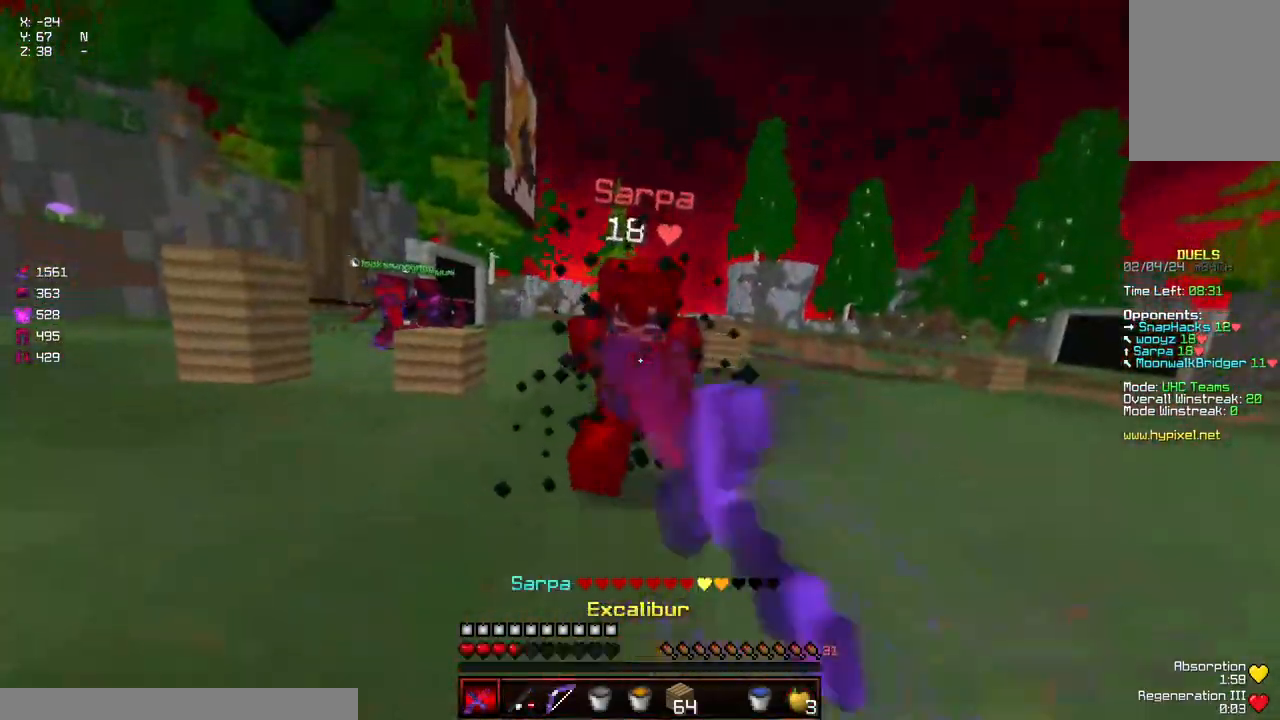
{"keys": ["w"], "mouse": [], "events": [[50, "mouse_left", "up"], [100, "mouse_left", "down"], [150, "mouse_left", "up"], [200, "mouse_left", "down"], [250, "mouse_left", "up"], [300, "mouse_left", "down"], [300, "mouse_right", "down"], [367, "mouse_left", "up"], [367, "mouse_right", "up"], [417, "mouse_left", "down"], [467, "mouse_left", "up"]]}
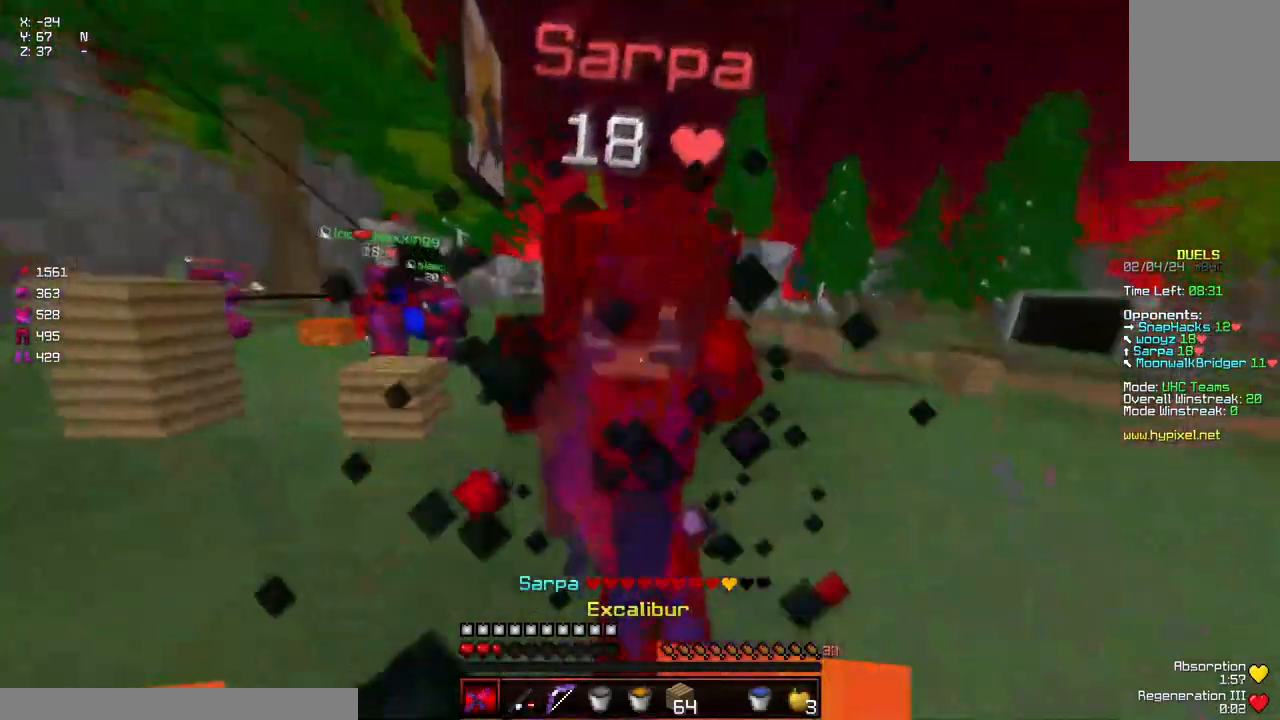
{"keys": ["a", "w"], "mouse": [], "events": [[17, "a", "down"], [17, "mouse_left", "down"], [17, "mouse_right", "down"], [67, "mouse_left", "up"], [67, "mouse_right", "up"], [117, "mouse_left", "down"], [167, "mouse_left", "up"], [217, "mouse_left", "down"], [267, "mouse_left", "up"], [317, "mouse_left", "down"], [317, "mouse_right", "down"], [417, "mouse_right", "up"], [484, "mouse_left", "up"]]}
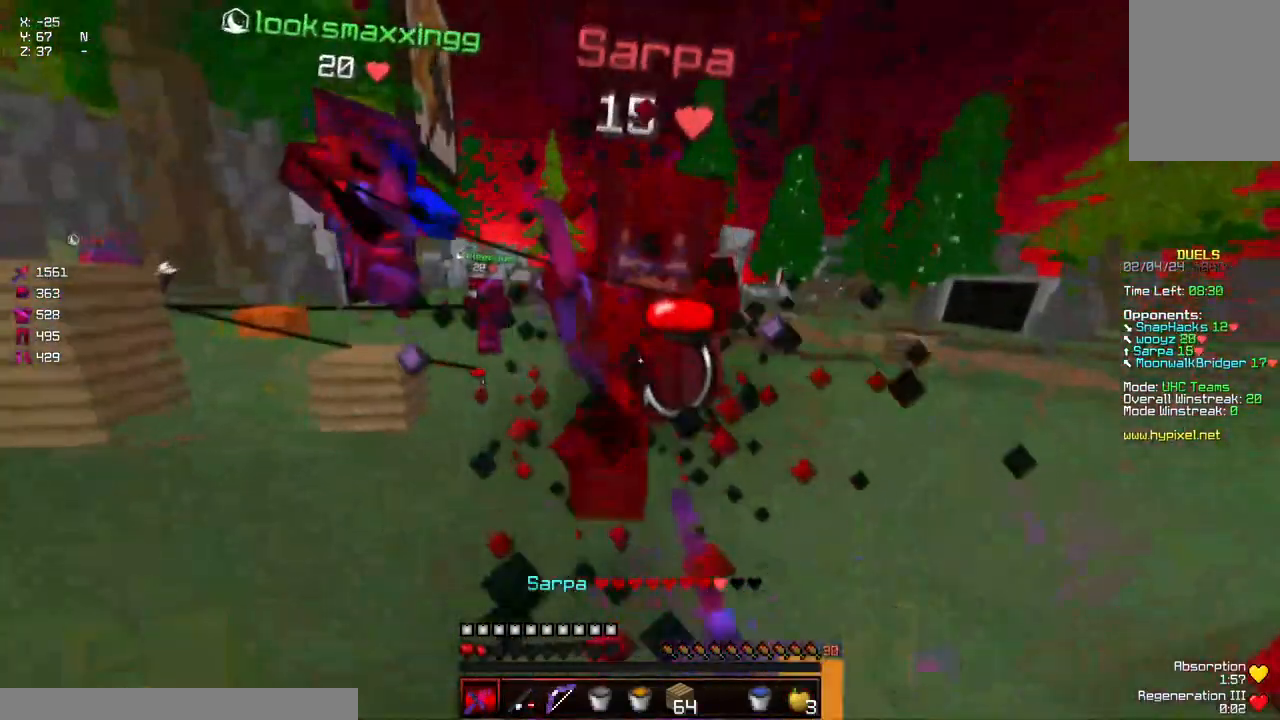
{"keys": ["a", "w"], "mouse": [], "events": [[34, "mouse_left", "down"], [84, "mouse_left", "up"], [134, "mouse_left", "down"], [184, "mouse_left", "up"], [234, "mouse_left", "down"], [284, "mouse_left", "up"], [284, "w", "up"], [334, "mouse_left", "down"], [334, "mouse_right", "down"], [384, "mouse_left", "up"], [384, "mouse_right", "up"], [450, "mouse_left", "down"], [450, "w", "down"], [500, "mouse_left", "up"]]}
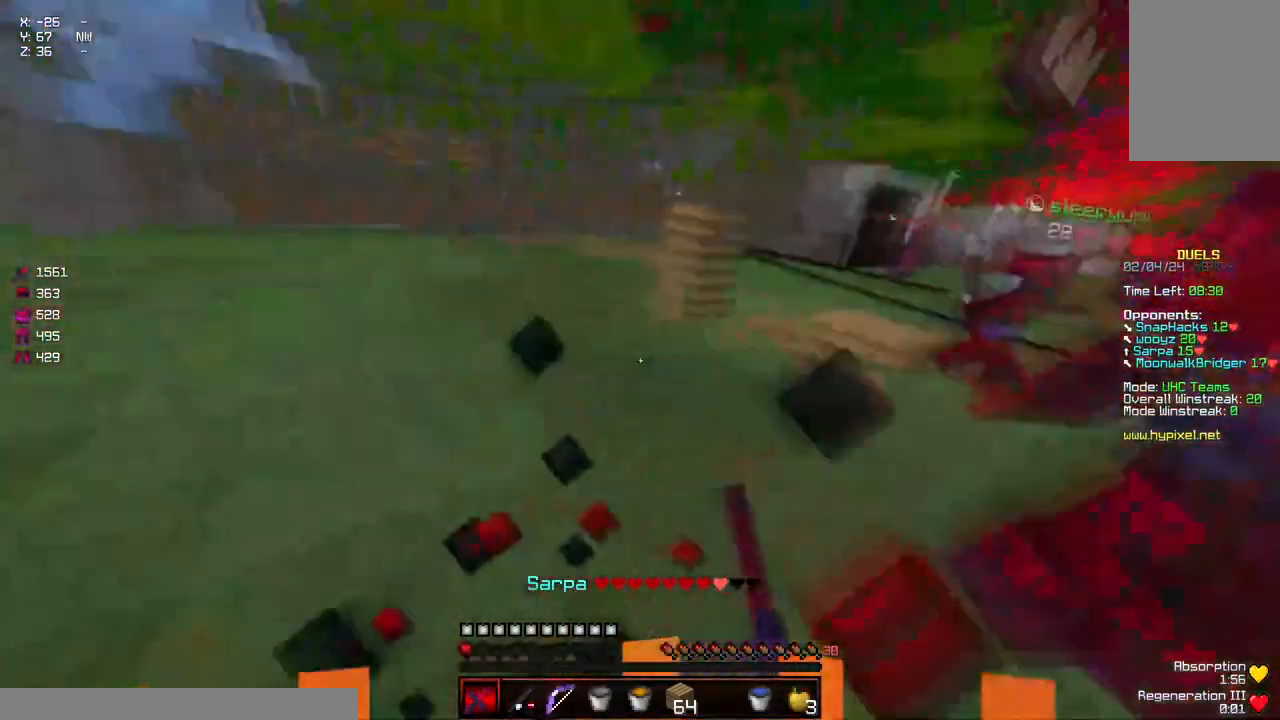
{"keys": ["a", "space", "w"], "mouse": [], "events": [[50, "a", "up"], [50, "space", "down"], [150, "space", "up"], [250, "mouse_right", "down"], [300, "mouse_right", "up"], [350, "mouse_right", "down"], [400, "mouse_right", "up"], [450, "a", "down"], [450, "space", "down"]]}
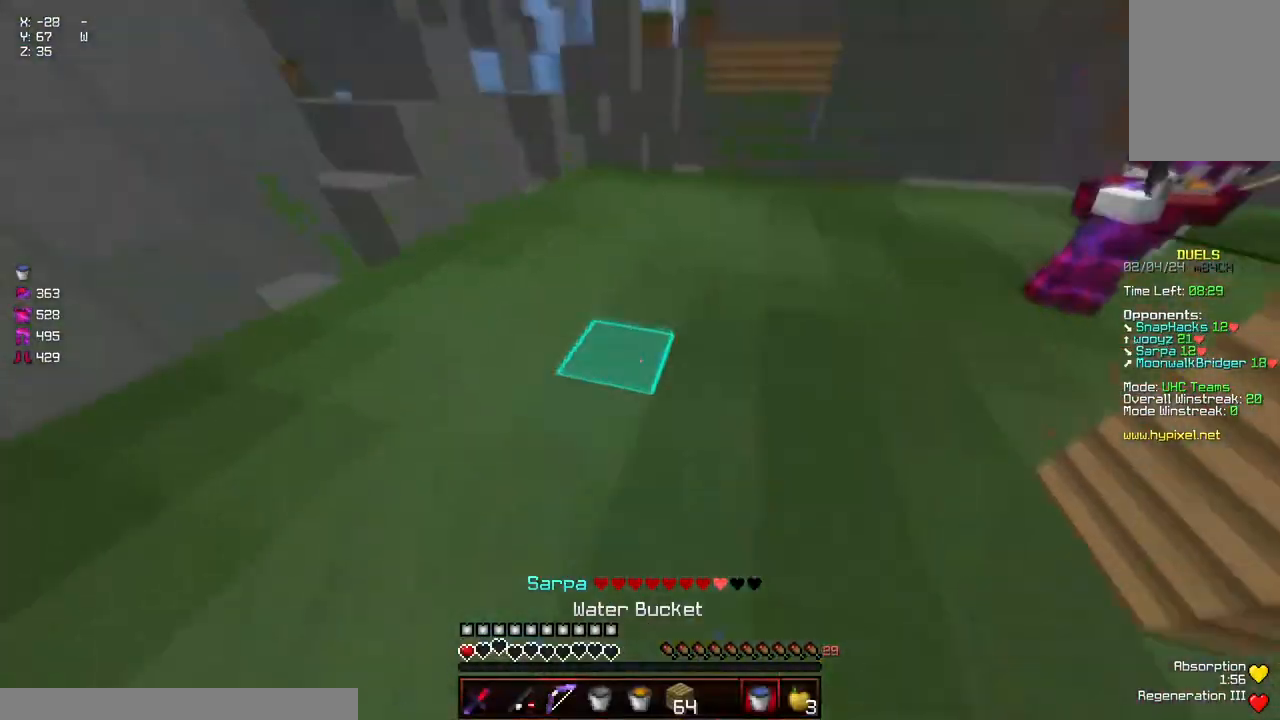
{"keys": ["a", "space", "w"], "mouse": [], "events": [[317, "space", "up"], [467, "space", "down"]]}
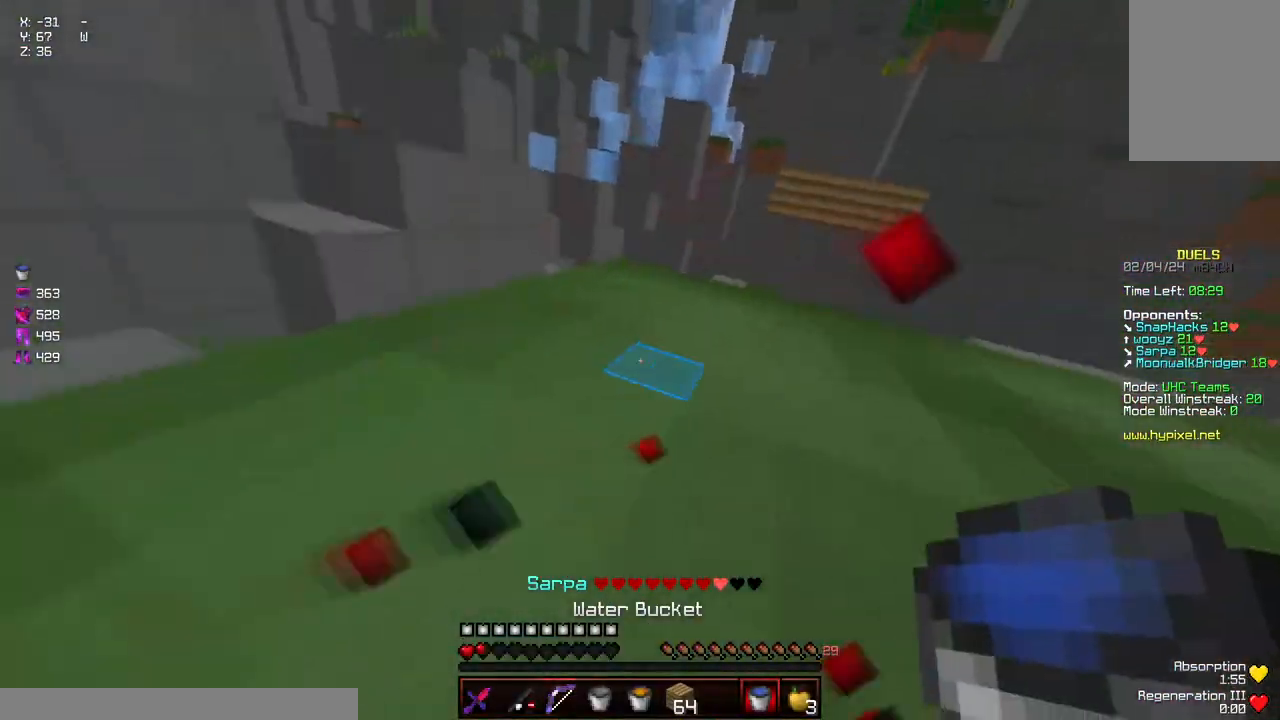
{"keys": ["a", "s"], "mouse": [], "events": [[167, "mouse_left", "down"], [167, "mouse_right", "down"], [167, "space", "up"], [167, "w", "up"], [234, "s", "down"], [434, "mouse_left", "up"], [434, "mouse_right", "up"]]}
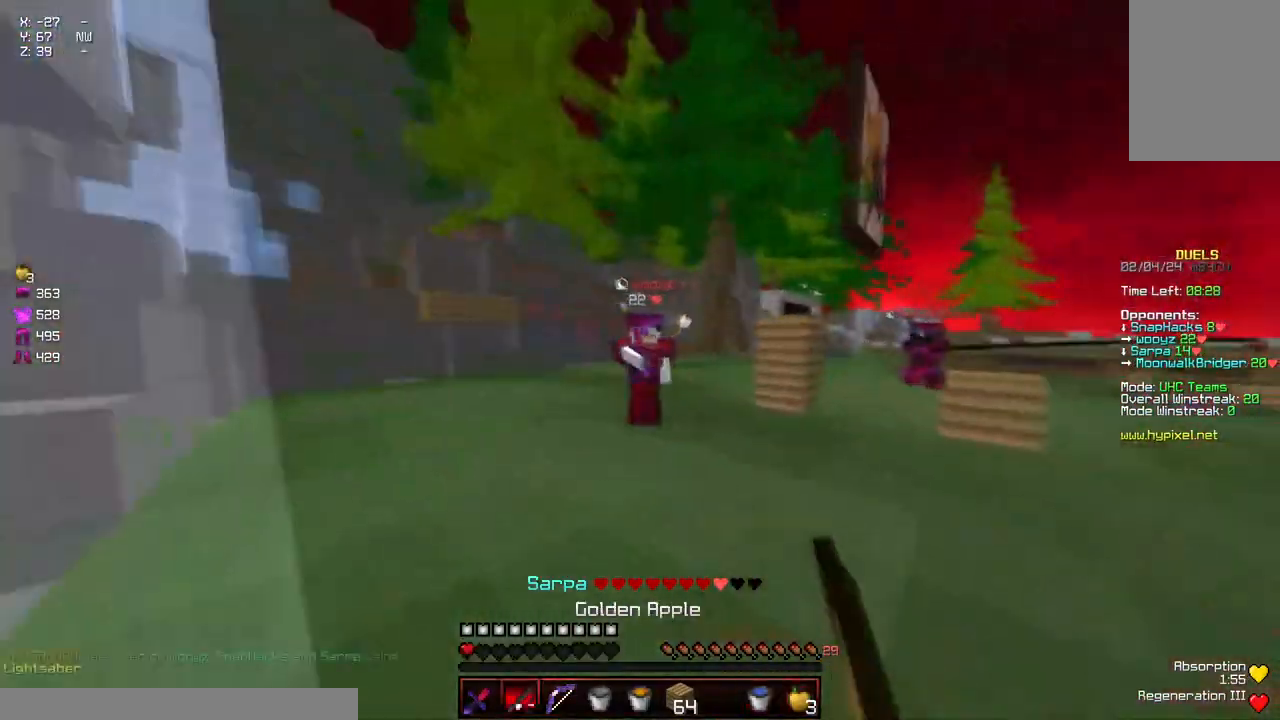
{"keys": [], "mouse": [], "events": [[34, "mouse_right", "down"], [84, "a", "up"], [134, "d", "down"], [184, "mouse_right", "up"], [184, "s", "up"], [500, "d", "up"]]}
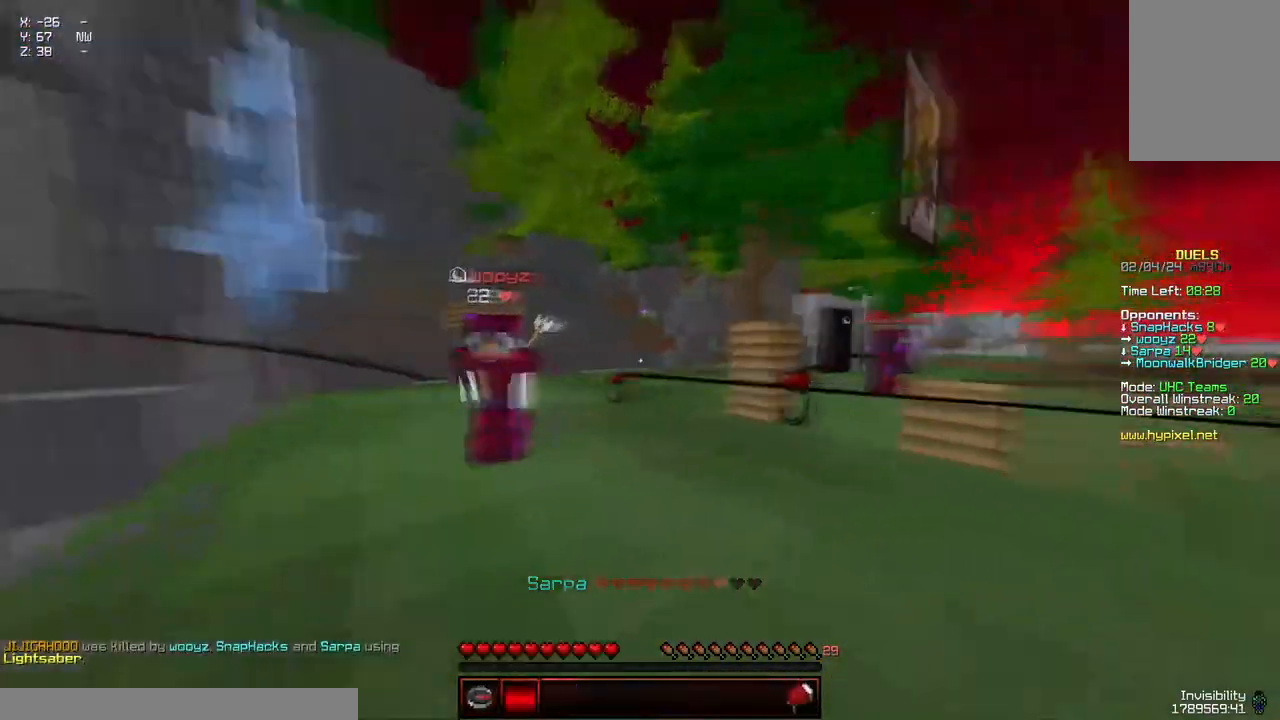
{"keys": ["a", "space", "w"], "mouse": [], "events": [[300, "a", "down"], [300, "w", "down"], [450, "space", "down"]]}
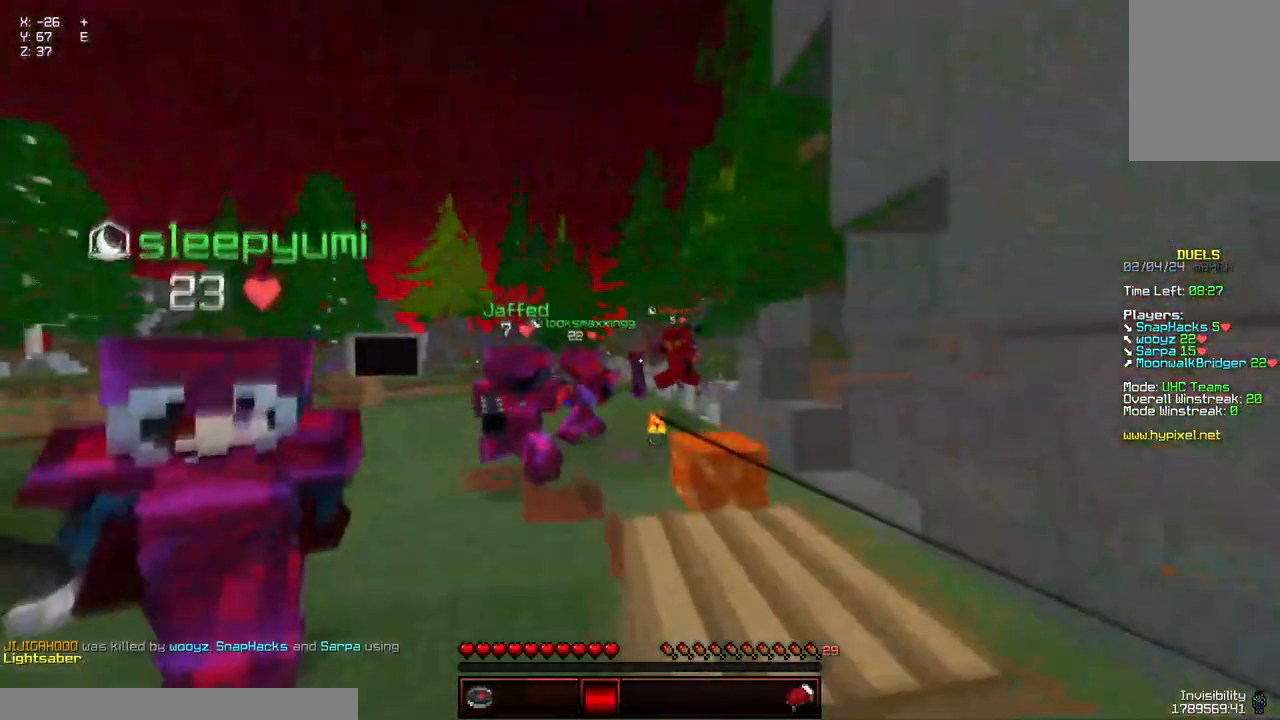
{"keys": ["d", "s"], "mouse": [], "events": [[17, "w", "up"], [117, "space", "up"], [167, "a", "up"], [217, "a", "down"], [217, "d", "down"], [217, "s", "down"], [467, "a", "up"]]}
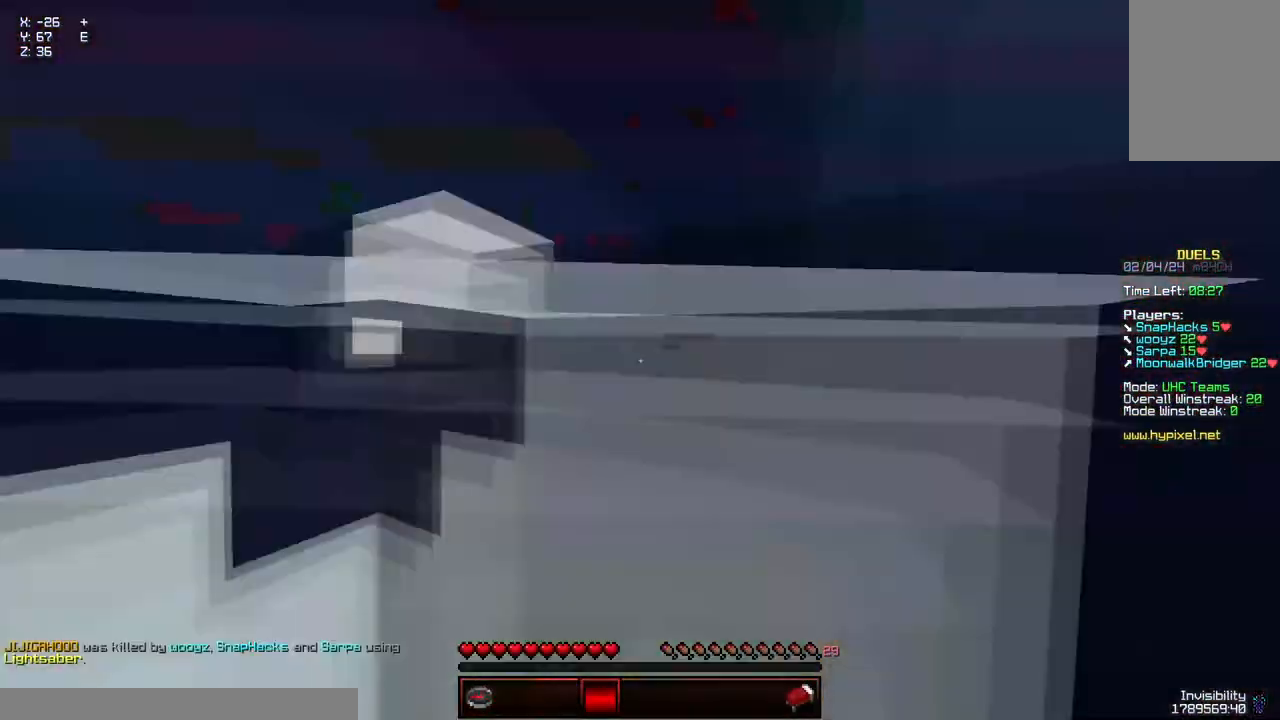
{"keys": ["d", "w"], "mouse": [], "events": [[184, "s", "up"], [284, "d", "up"], [484, "d", "down"], [484, "w", "down"]]}
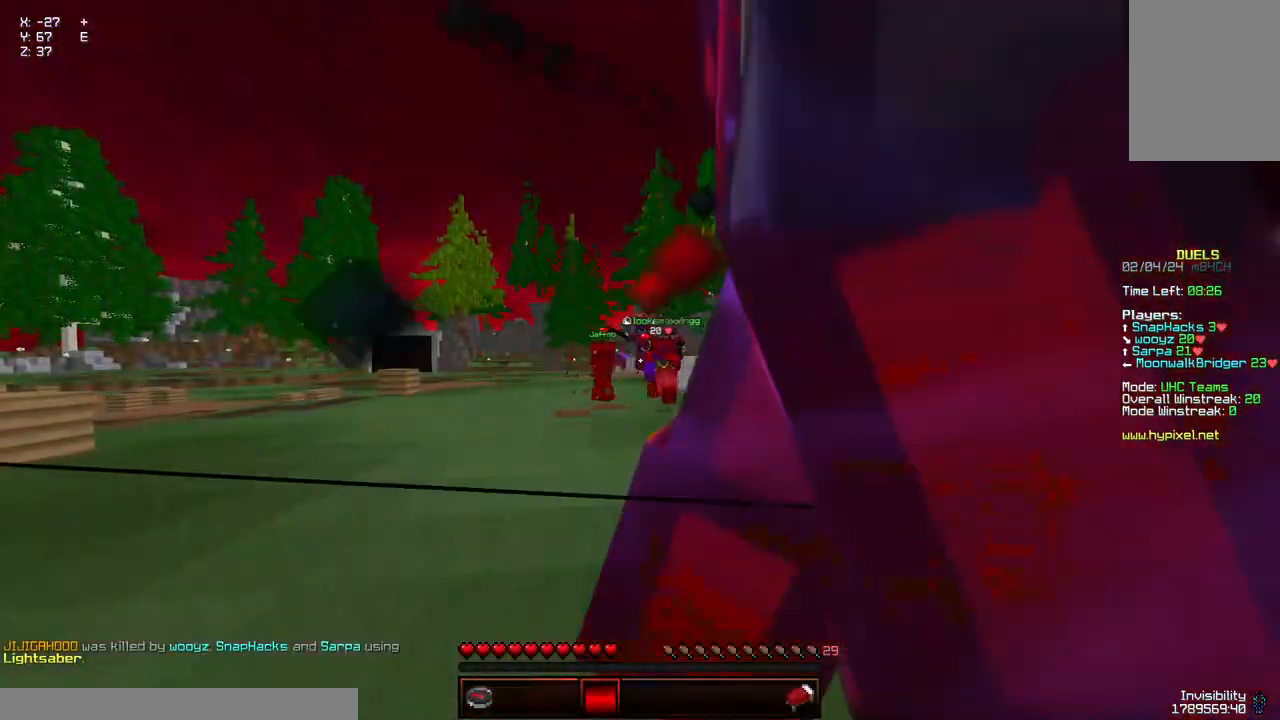
{"keys": ["a"], "mouse": [], "events": [[100, "space", "down"], [250, "space", "up"], [300, "d", "up"], [350, "w", "up"], [500, "a", "down"]]}
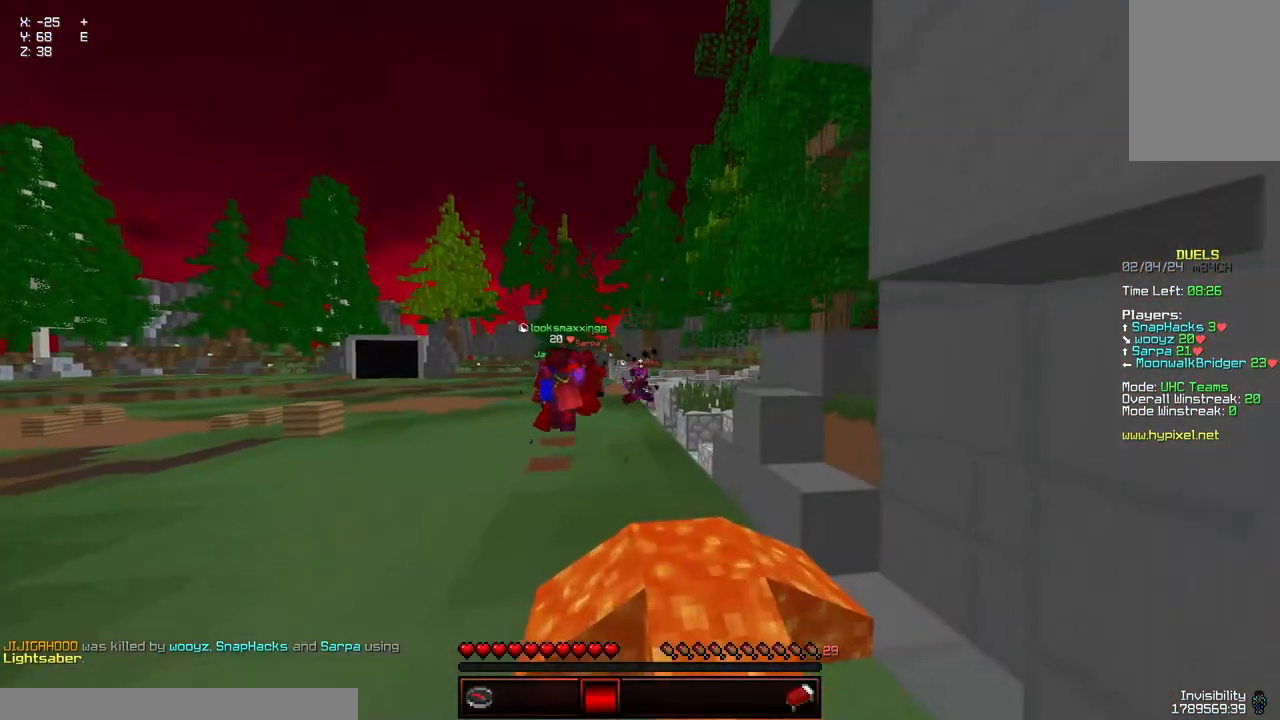
{"keys": ["a"], "mouse": [], "events": [[50, "s", "down"], [150, "d", "down"], [267, "space", "down"], [417, "d", "up"], [417, "s", "up"], [417, "space", "up"]]}
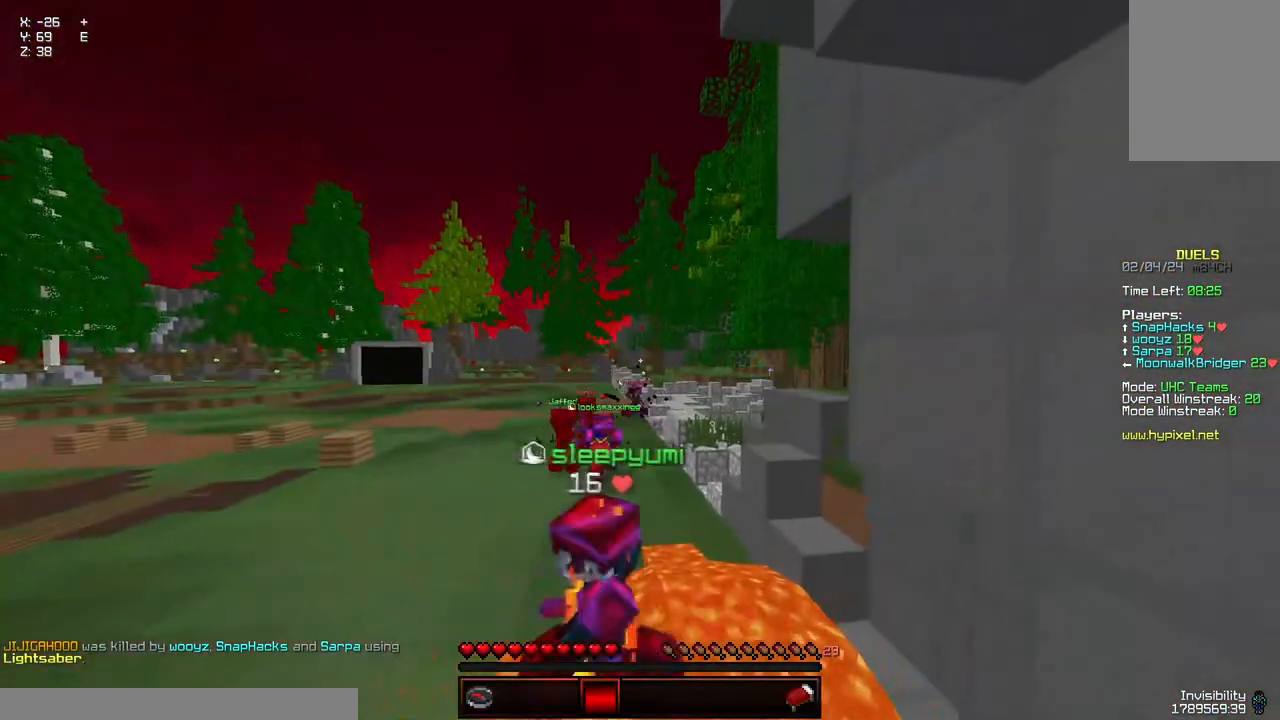
{"keys": ["a", "w"], "mouse": [], "events": [[67, "a", "up"], [317, "w", "down"], [434, "a", "down"]]}
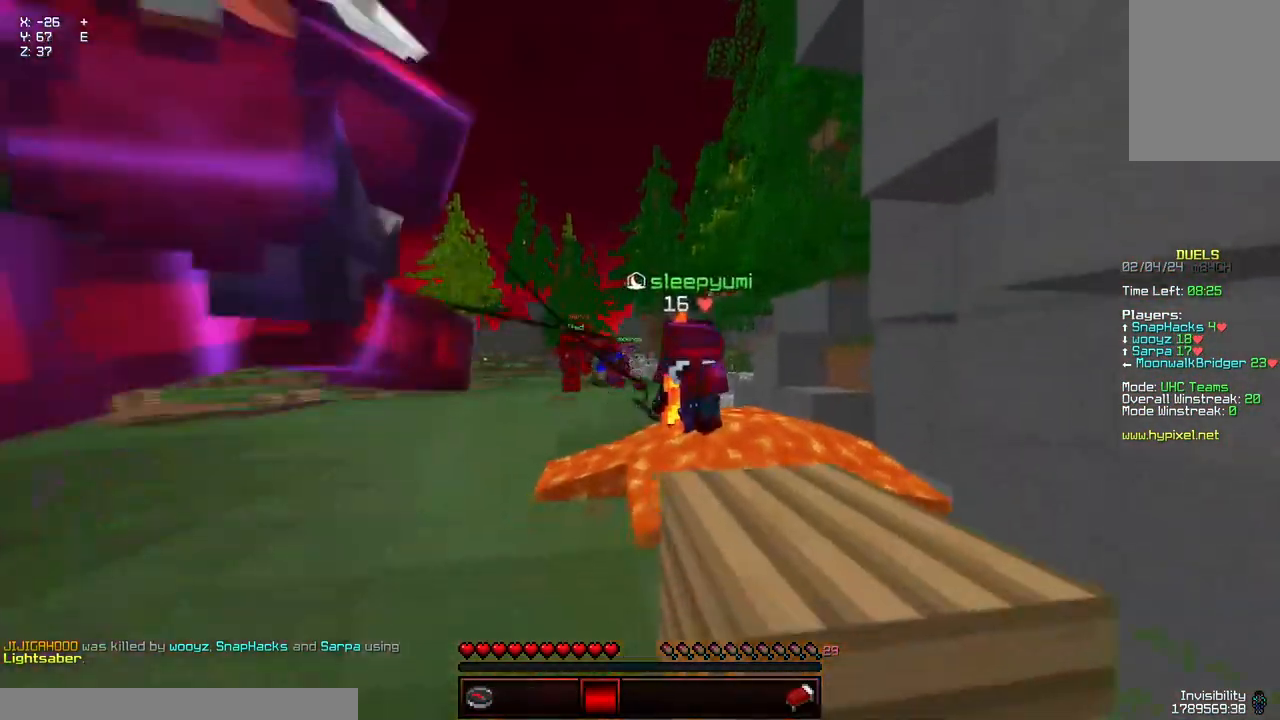
{"keys": ["a", "s"], "mouse": [], "events": [[284, "w", "up"], [500, "s", "down"]]}
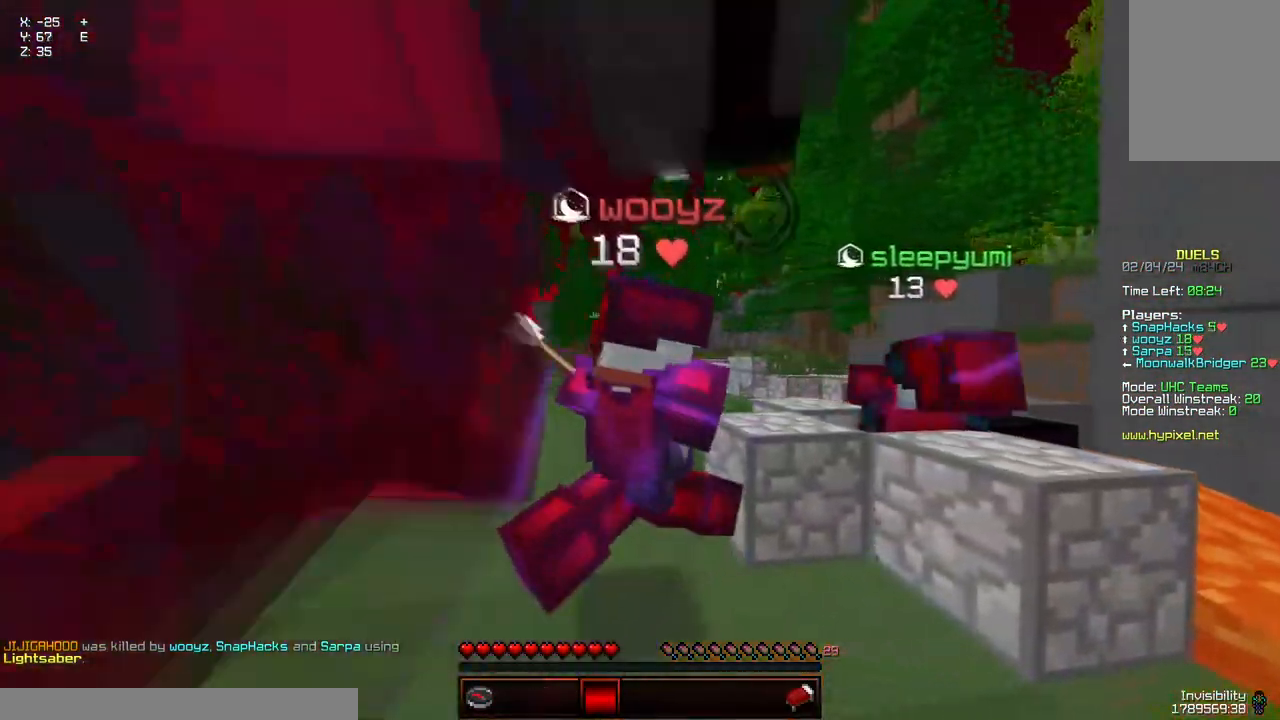
{"keys": ["d", "space"], "mouse": [], "events": [[100, "space", "down"], [150, "a", "up"], [200, "space", "up"], [300, "d", "down"], [350, "space", "down"], [450, "s", "up"]]}
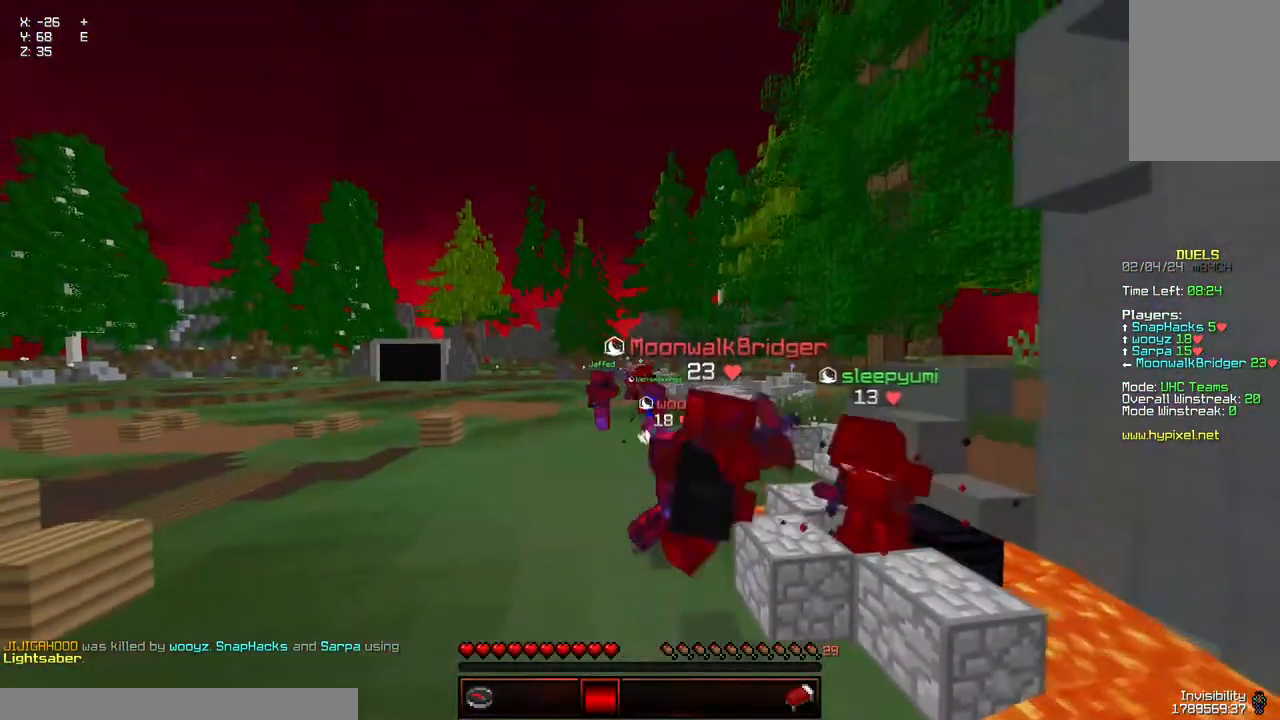
{"keys": [], "mouse": [], "events": [[17, "d", "up"], [117, "space", "up"]]}
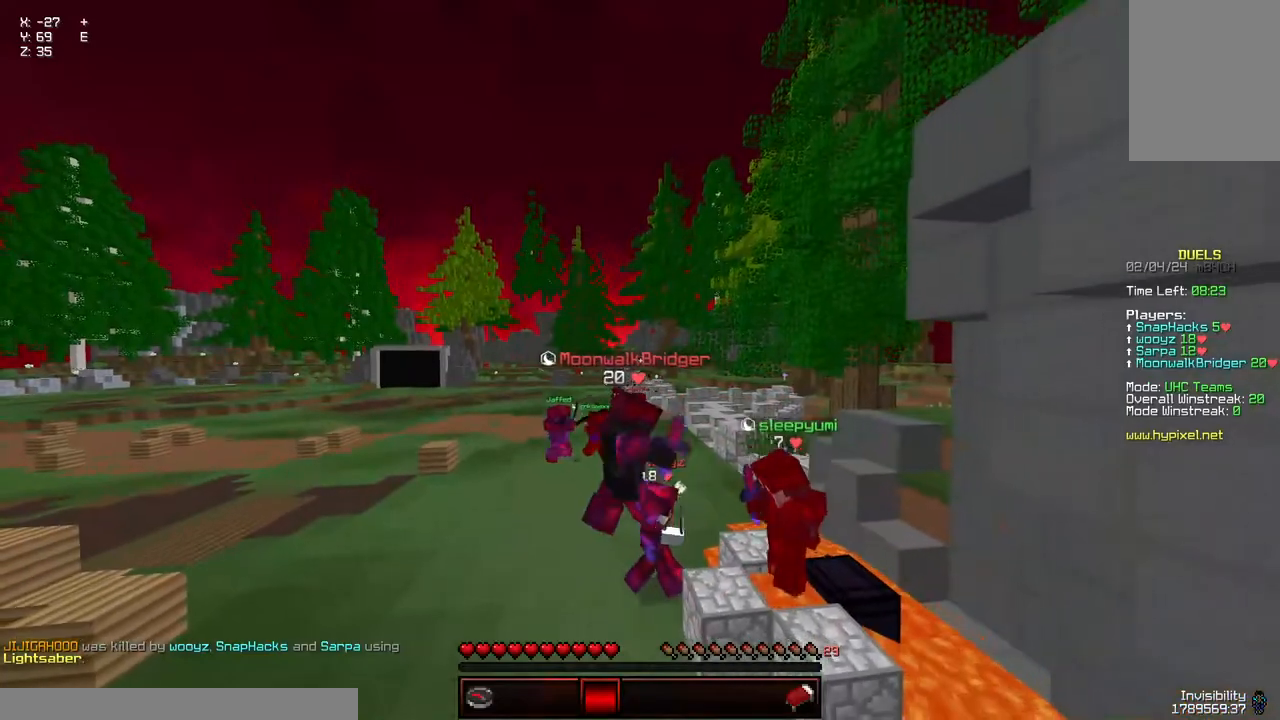
{"keys": ["space"], "mouse": [], "events": [[284, "space", "down"]]}
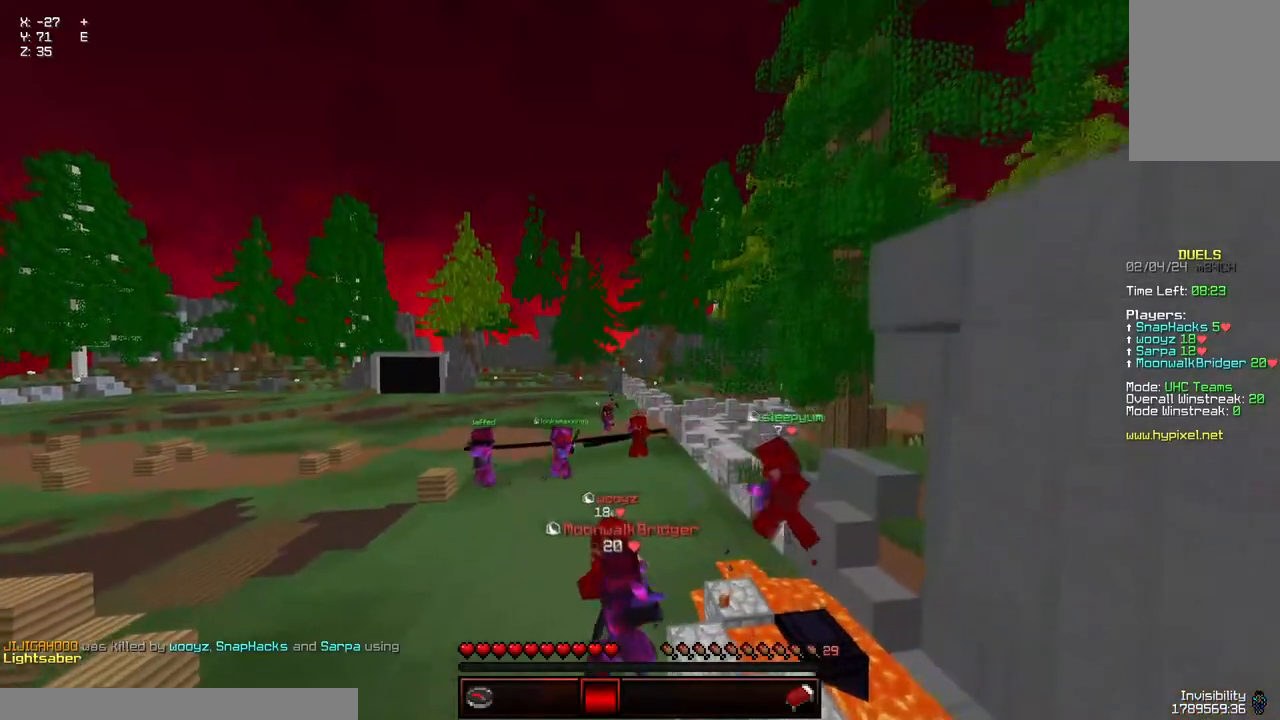
{"keys": ["space"], "mouse": [], "events": []}
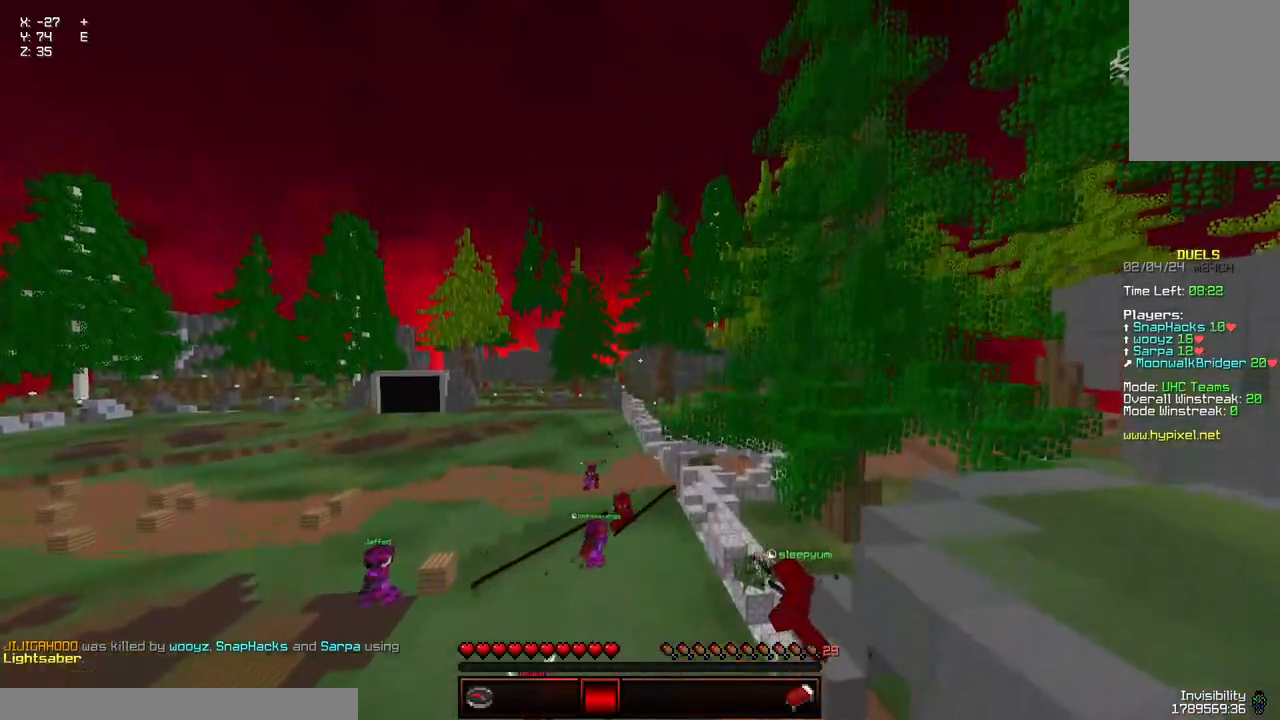
{"keys": [], "mouse": [], "events": [[167, "space", "up"]]}